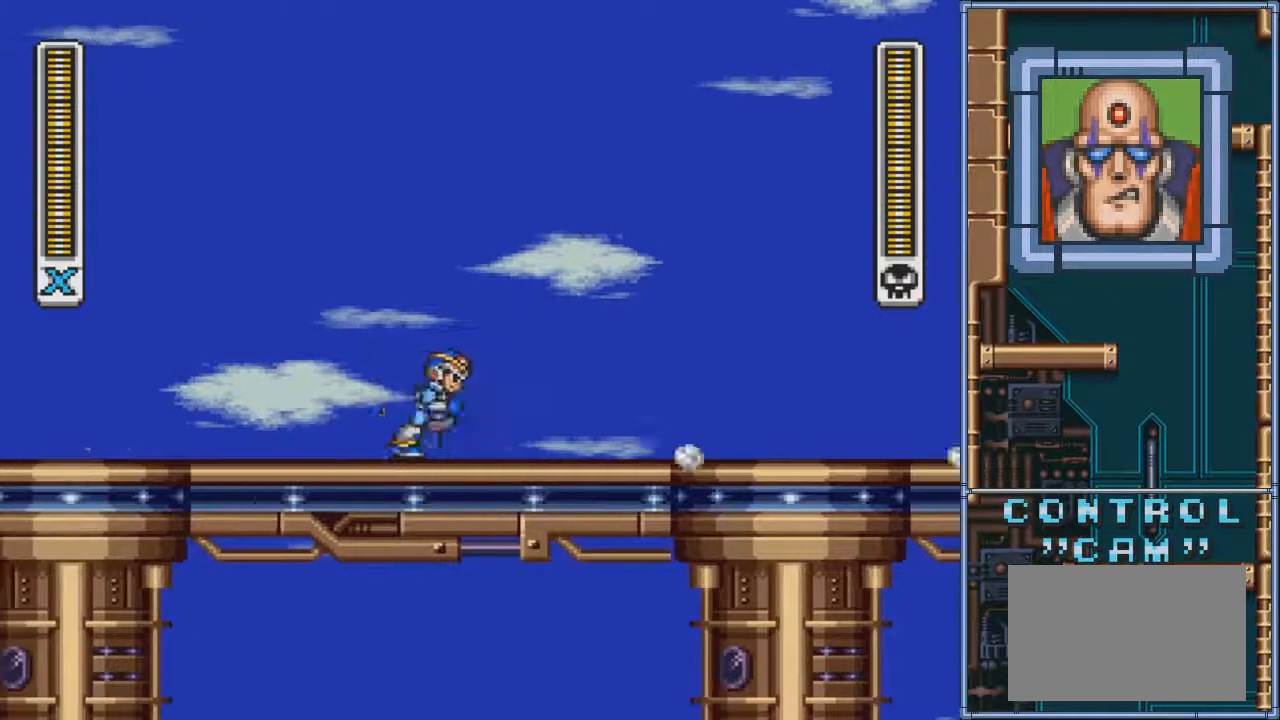
Gameplay with a controller (PlayStation layout); each line is a JSON object with the inputs held at the frame after it. "events" lists button and stick changes between this image and that frame as [ms after this image, input, new state], when the widget could be followed in between. Not read: L3 R3 left_stick right_stick.
{"buttons": ["CIRCLE", "DPAD_RIGHT"], "events": [[133, "CIRCLE", "up"], [200, "CIRCLE", "down"]]}
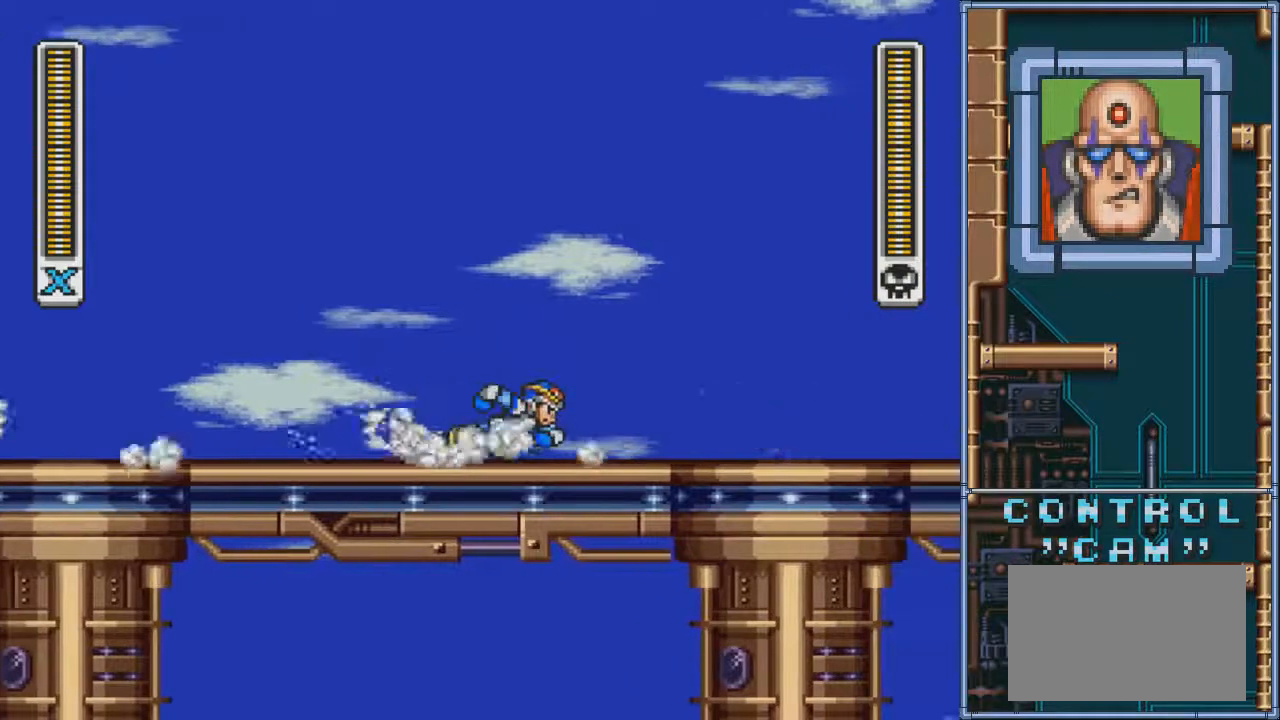
{"buttons": ["CIRCLE", "DPAD_RIGHT"], "events": [[267, "CIRCLE", "up"], [334, "CIRCLE", "down"]]}
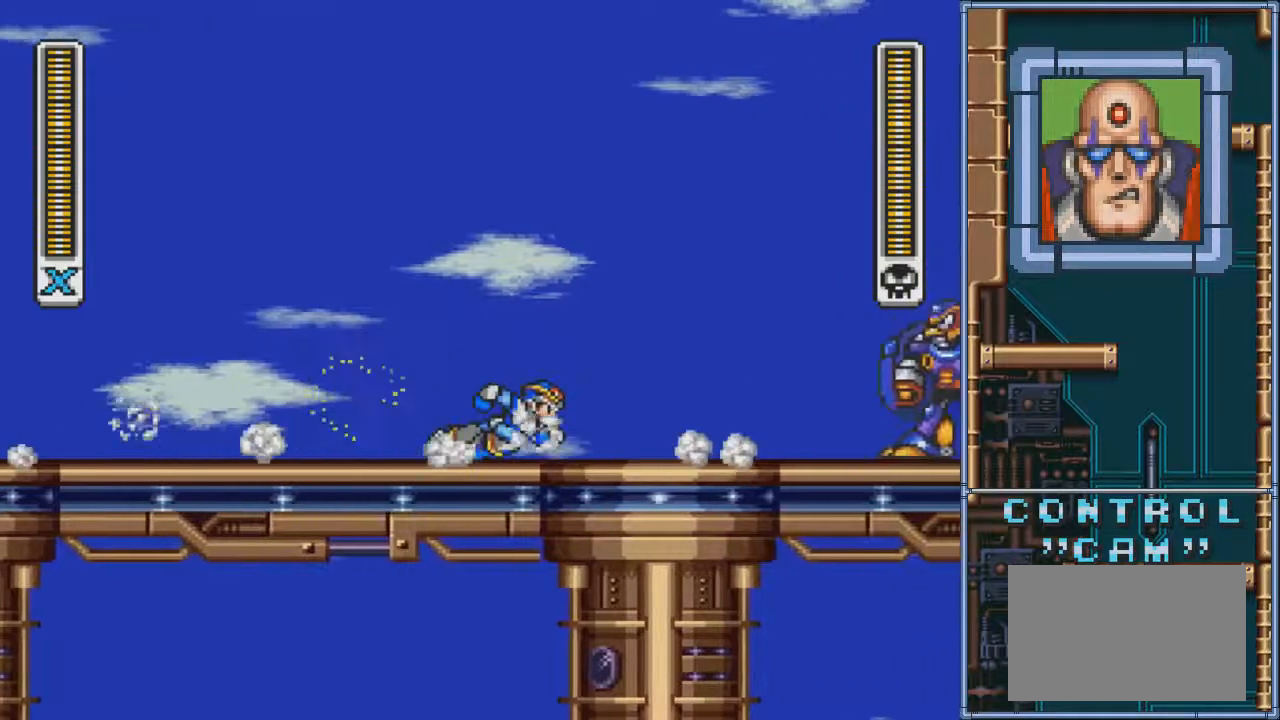
{"buttons": ["CIRCLE", "DPAD_RIGHT"], "events": []}
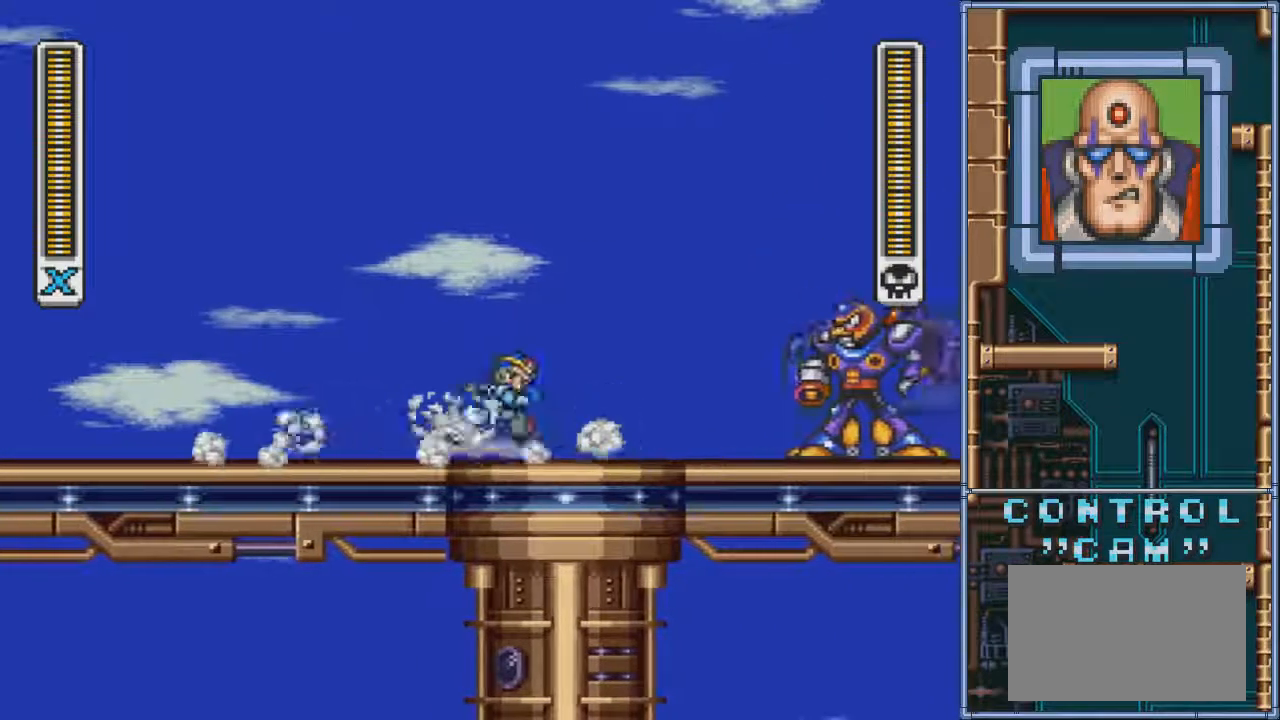
{"buttons": ["DPAD_RIGHT"], "events": [[367, "DPAD_DOWN", "down"], [367, "DPAD_RIGHT", "up"], [434, "CIRCLE", "up"], [501, "DPAD_DOWN", "up"], [501, "DPAD_RIGHT", "down"]]}
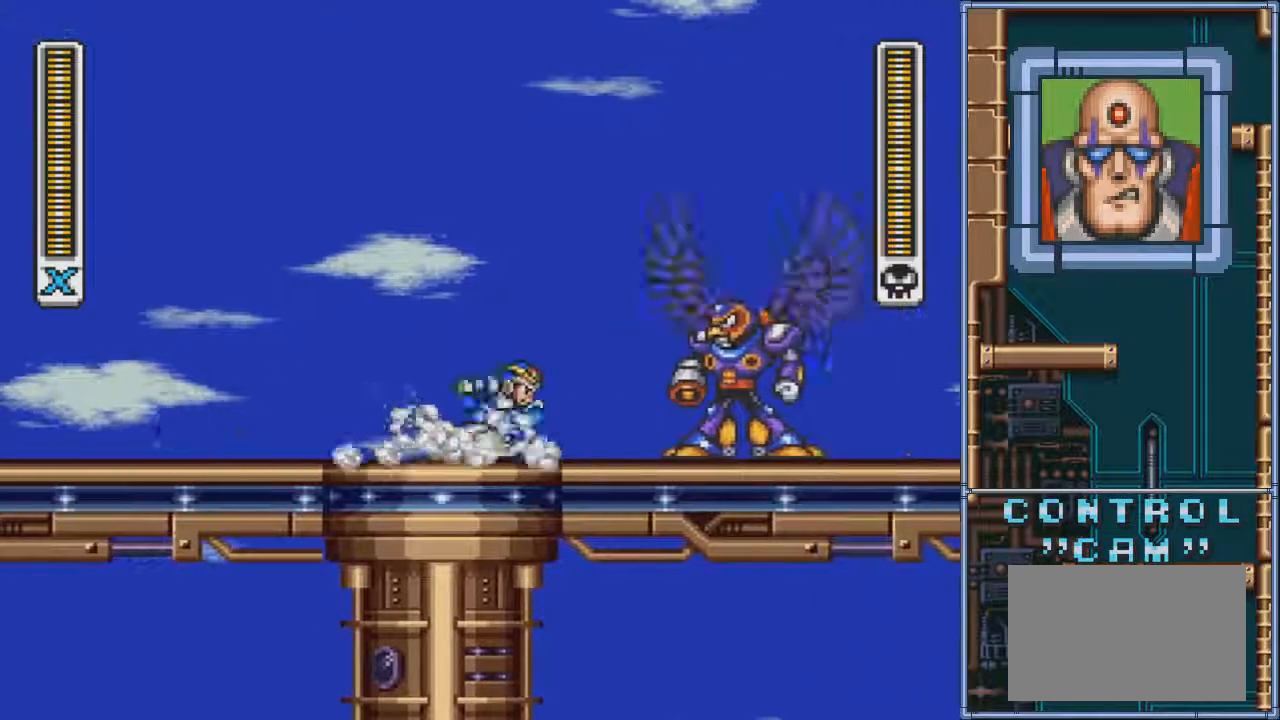
{"buttons": ["DPAD_RIGHT"]}
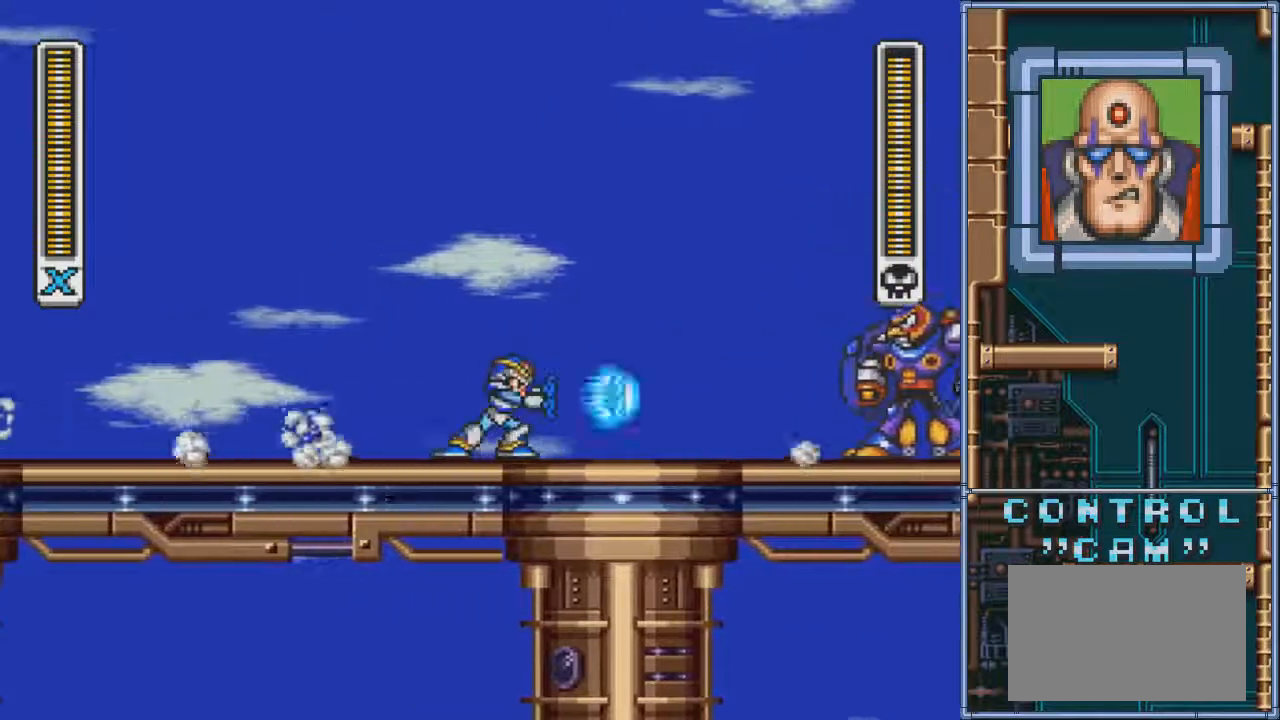
{"buttons": ["DPAD_RIGHT"], "events": [[167, "DPAD_RIGHT", "up"], [334, "DPAD_RIGHT", "down"]]}